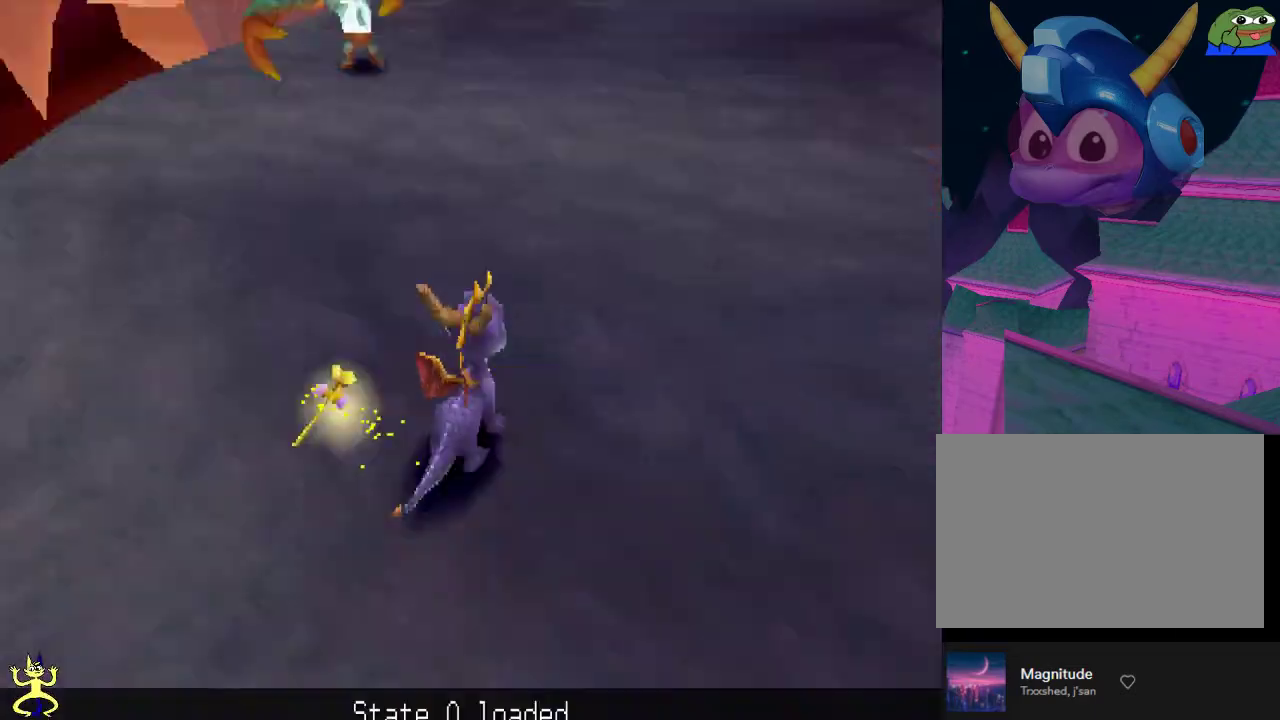
Gameplay with a controller (Xbox layout); each line is a JSON object with the inputs held at the frame after it (dt_ms = milliseconds from this image to that frame). "events" lists button and stick changes between this image and that frame as [ms after this image, input, new state], when the widget could be followed in between. This overlay highlights the sticks when they move; stick clicks (L3 R3) are not distinguishable. Not read: L3 R3.
{"dt_ms": 400, "buttons": ["X"], "left_stick": "center", "right_stick": "center", "events": [[333, "X", "down"]]}
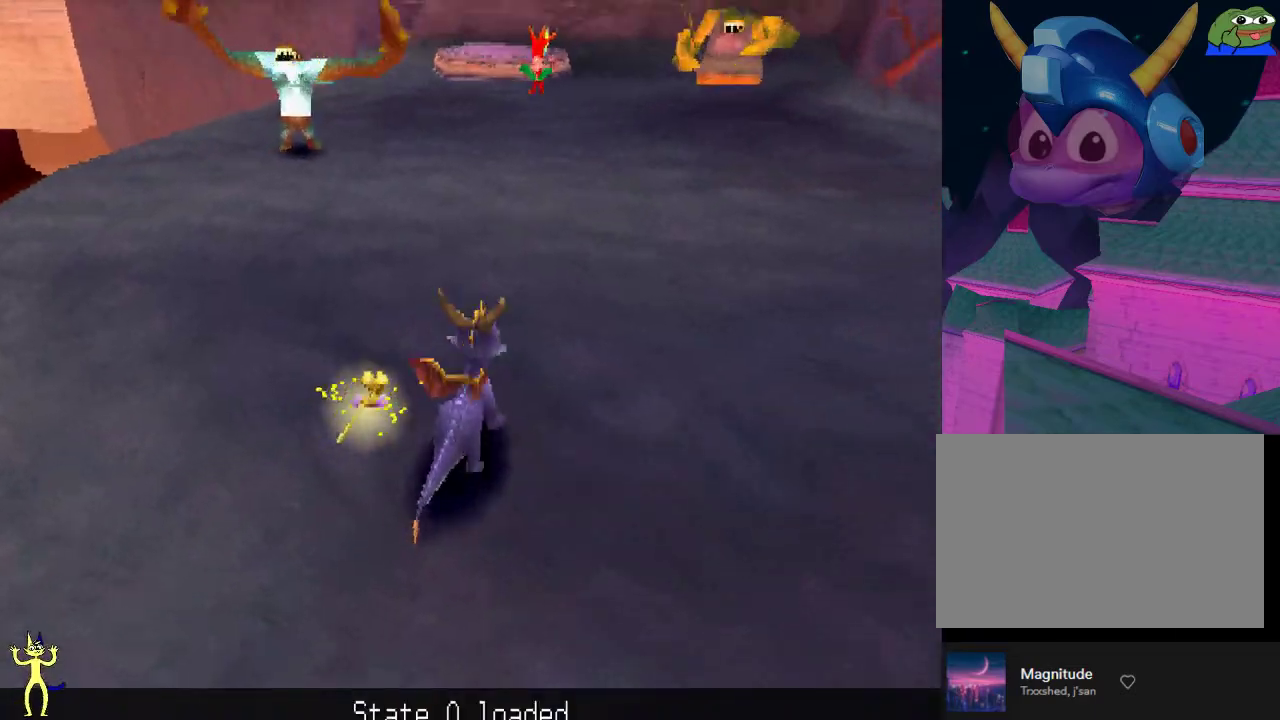
{"dt_ms": 300, "buttons": ["X"], "left_stick": "center", "right_stick": "center", "events": [[133, "left_stick", "left"], [267, "left_stick", "center"]]}
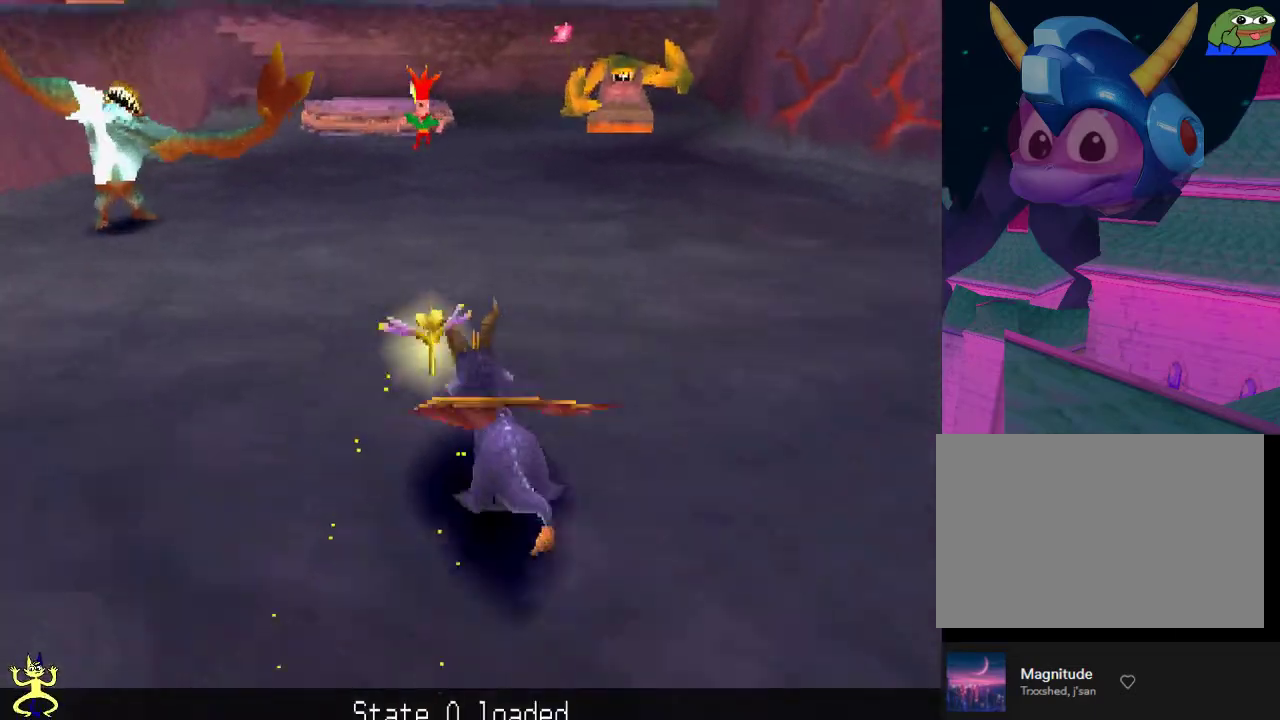
{"dt_ms": 800, "buttons": ["A", "X"], "left_stick": "center", "right_stick": "center", "events": [[200, "left_stick", "left"], [300, "left_stick", "center"], [767, "A", "down"]]}
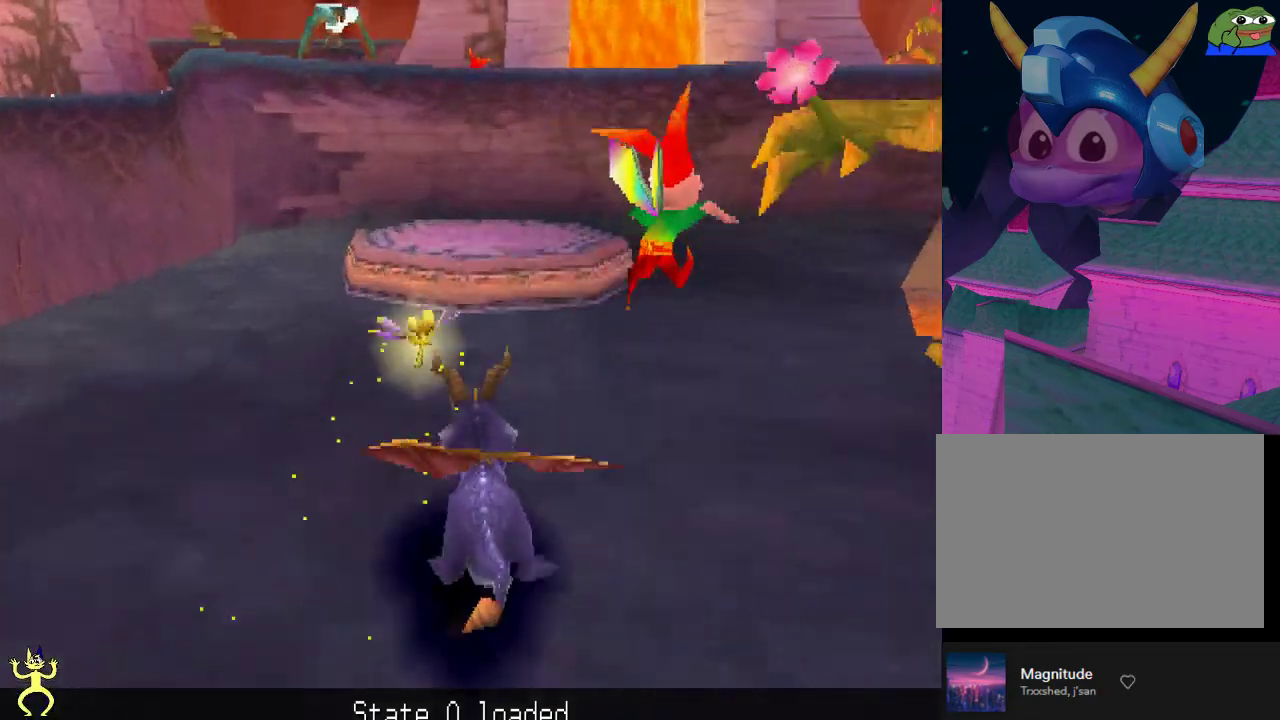
{"dt_ms": 600, "buttons": [], "left_stick": "up-right", "right_stick": "center", "events": [[233, "A", "up"], [367, "left_stick", "left"], [500, "left_stick", "up-right"], [567, "X", "up"]]}
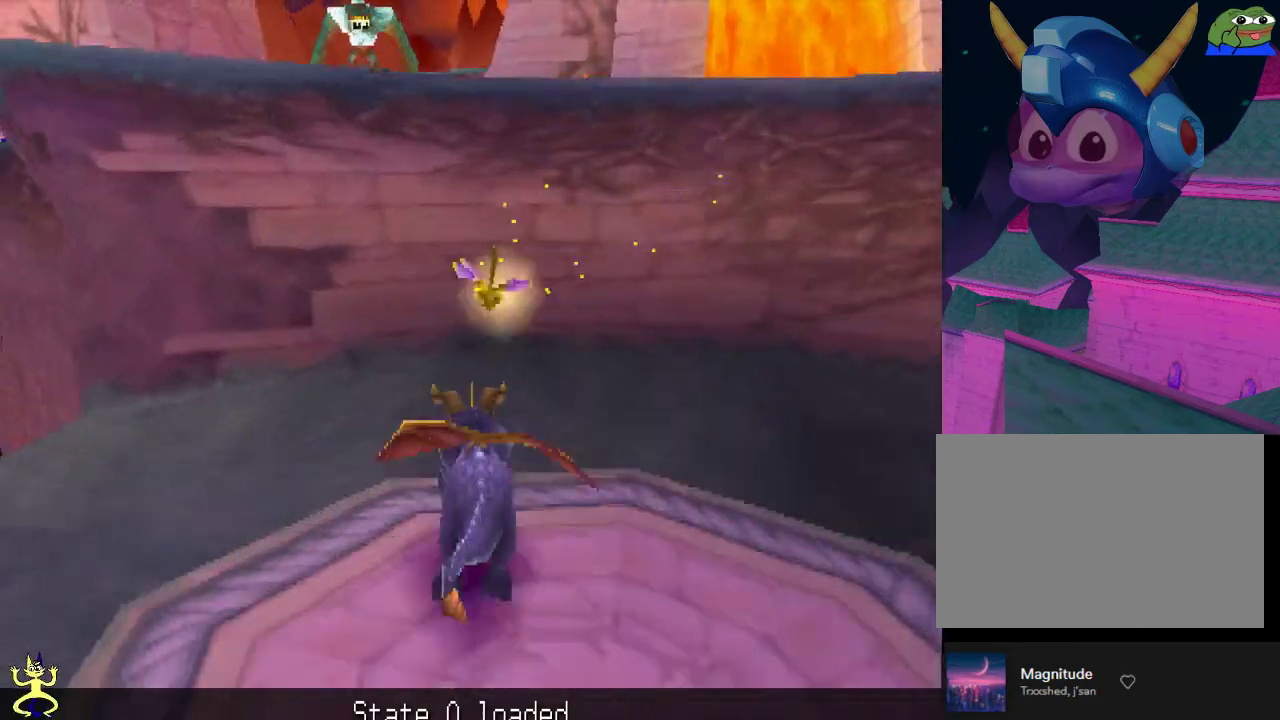
{"dt_ms": 300, "buttons": ["A"], "left_stick": "up", "right_stick": "center", "events": [[33, "A", "down"], [133, "left_stick", "up"]]}
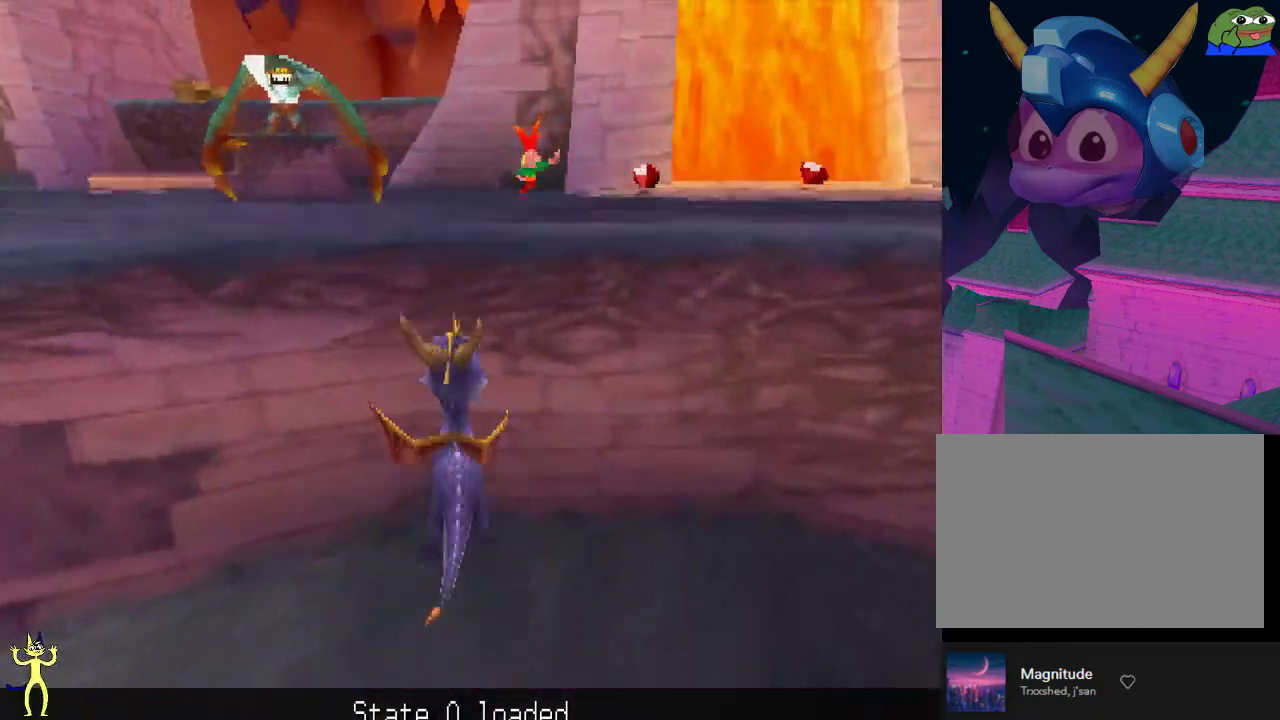
{"dt_ms": 300, "buttons": ["X"], "left_stick": "up-right", "right_stick": "center", "events": [[167, "left_stick", "up-right"], [267, "X", "down"], [300, "A", "up"]]}
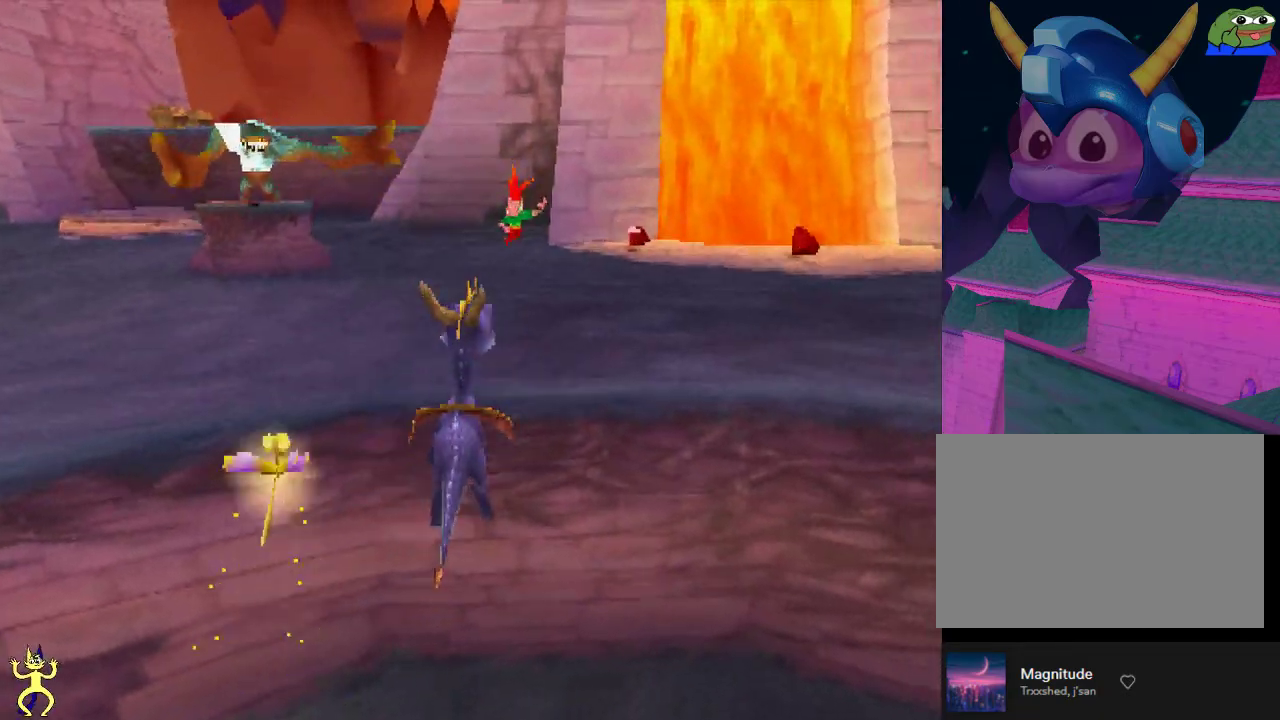
{"dt_ms": 800, "buttons": ["X"], "left_stick": "center", "right_stick": "center", "events": [[333, "X", "up"], [400, "left_stick", "center"], [467, "right_stick", "down"], [567, "right_stick", "center"], [767, "X", "down"]]}
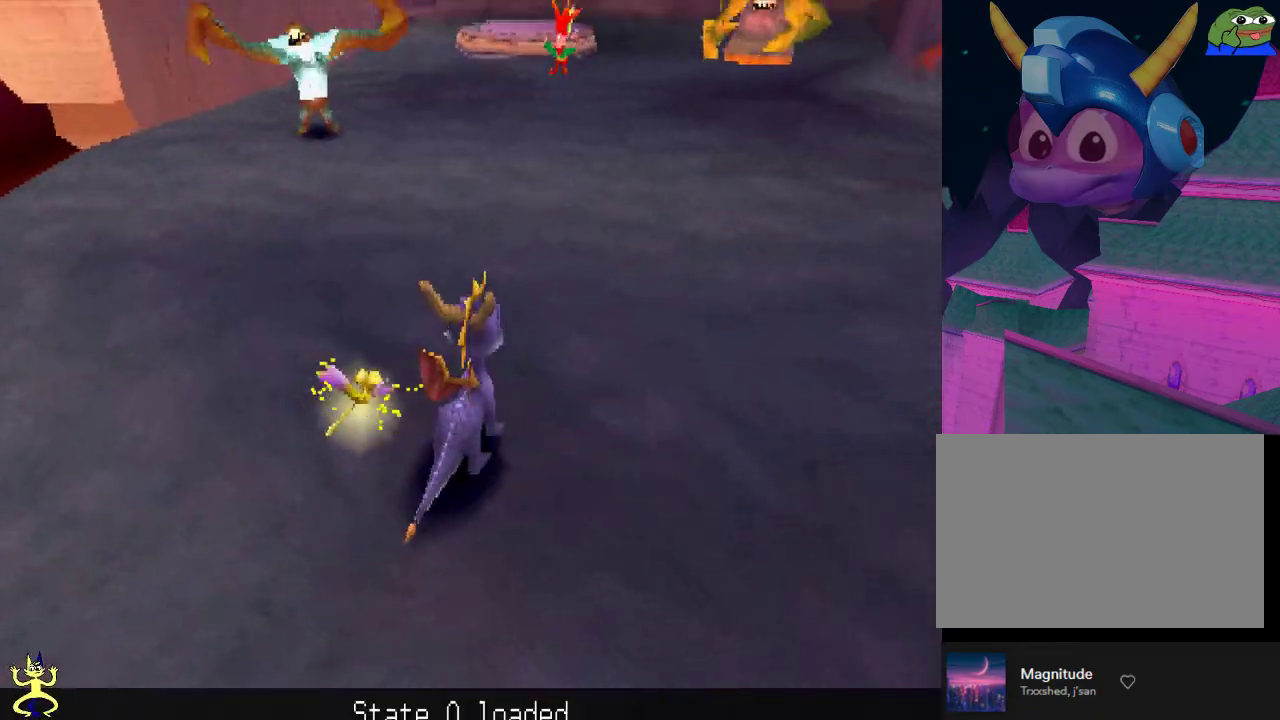
{"dt_ms": 400, "buttons": ["X"], "left_stick": "center", "right_stick": "center", "events": [[167, "left_stick", "left"], [300, "left_stick", "center"]]}
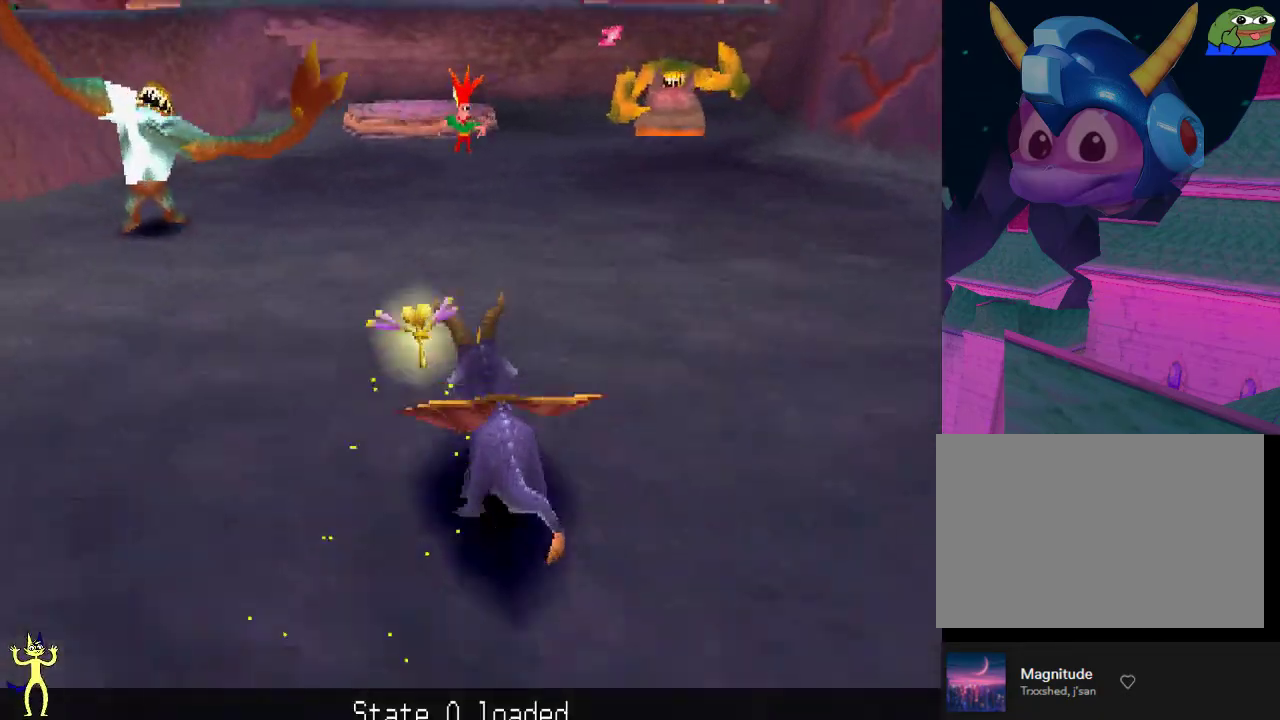
{"dt_ms": 500, "buttons": ["X"], "left_stick": "center", "right_stick": "center", "events": []}
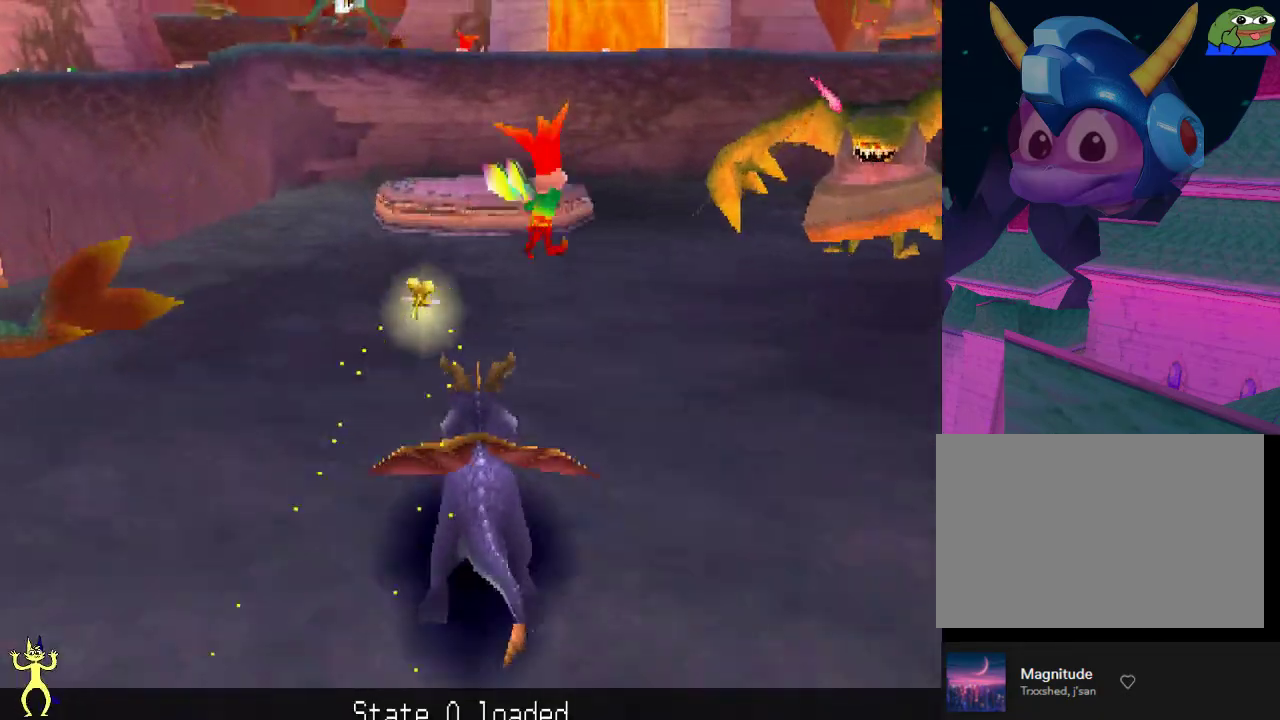
{"dt_ms": 400, "buttons": ["X"], "left_stick": "center", "right_stick": "center", "events": [[233, "A", "down"], [400, "A", "up"]]}
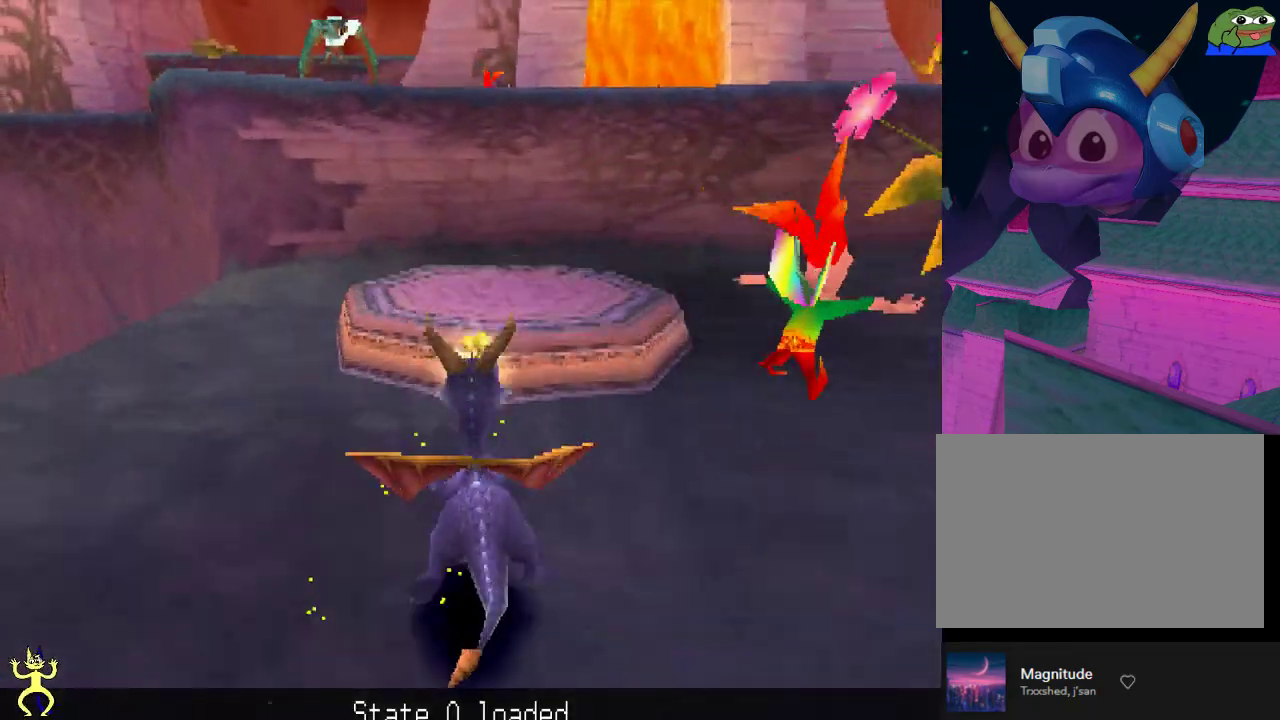
{"dt_ms": 500, "buttons": ["A"], "left_stick": "up-right", "right_stick": "center", "events": [[267, "left_stick", "up-left"], [367, "left_stick", "up-right"], [400, "X", "up"], [467, "A", "down"]]}
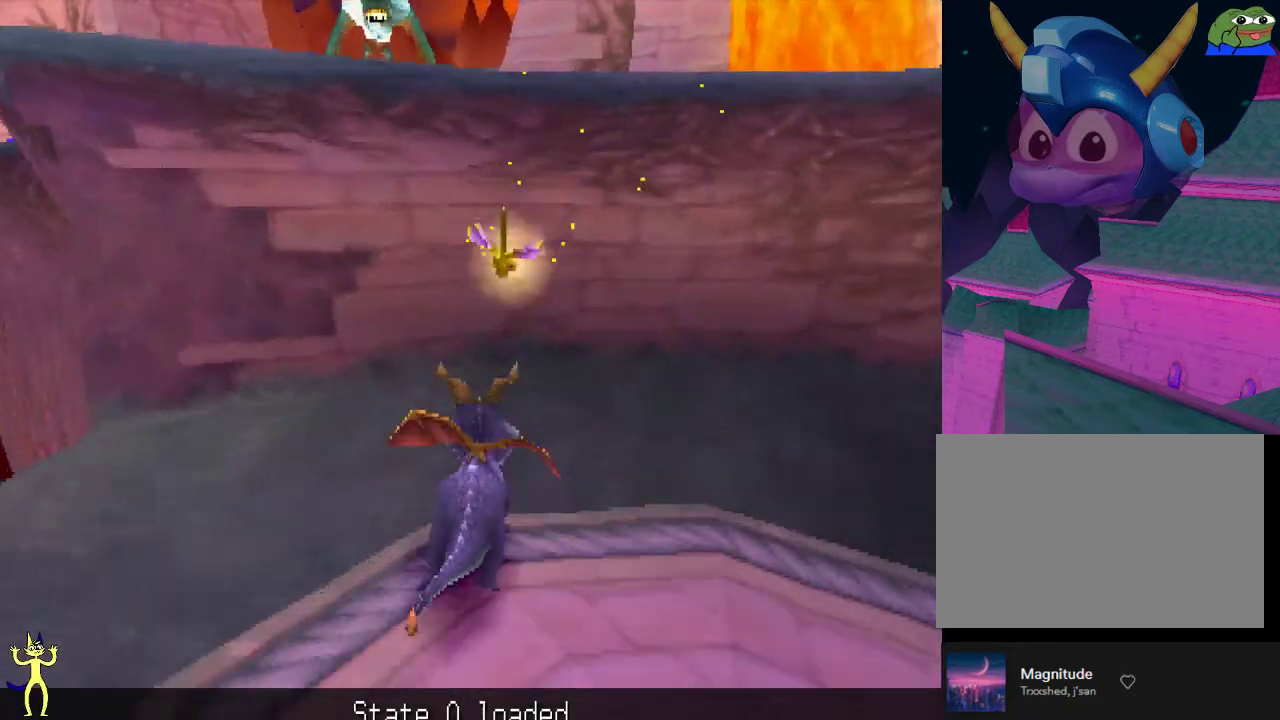
{"dt_ms": 500, "buttons": ["A", "X"], "left_stick": "up-right", "right_stick": "center", "events": [[133, "left_stick", "up"], [400, "left_stick", "up-right"], [500, "X", "down"]]}
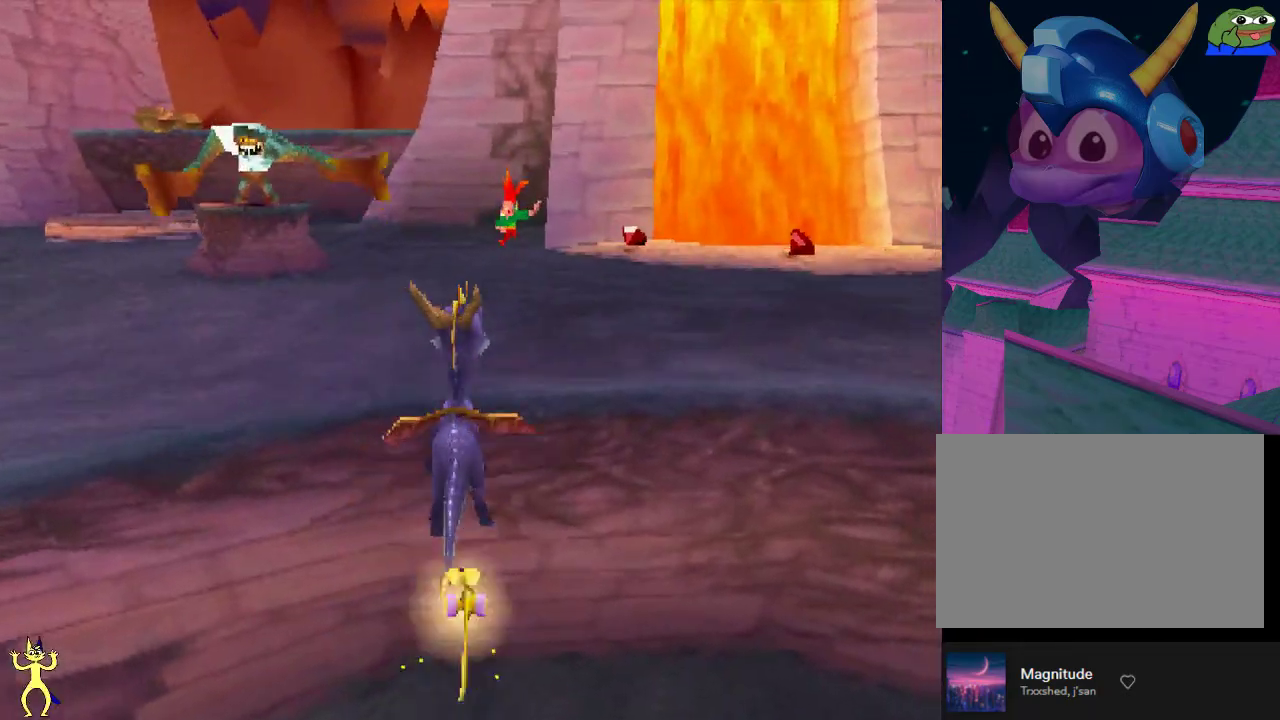
{"dt_ms": 600, "buttons": [], "left_stick": "center", "right_stick": "center", "events": [[67, "left_stick", "right"], [100, "A", "up"], [533, "X", "up"], [533, "left_stick", "center"]]}
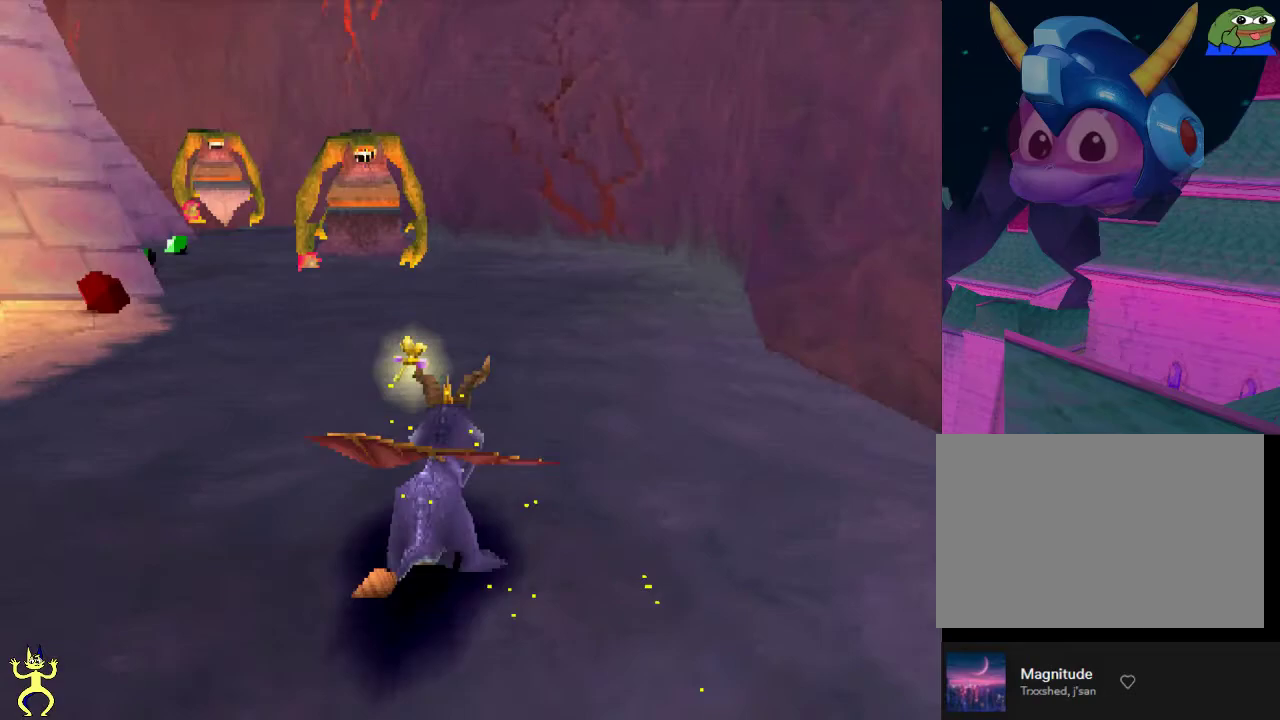
{"dt_ms": 500, "buttons": [], "left_stick": "down-right", "right_stick": "center", "events": [[500, "left_stick", "down-right"]]}
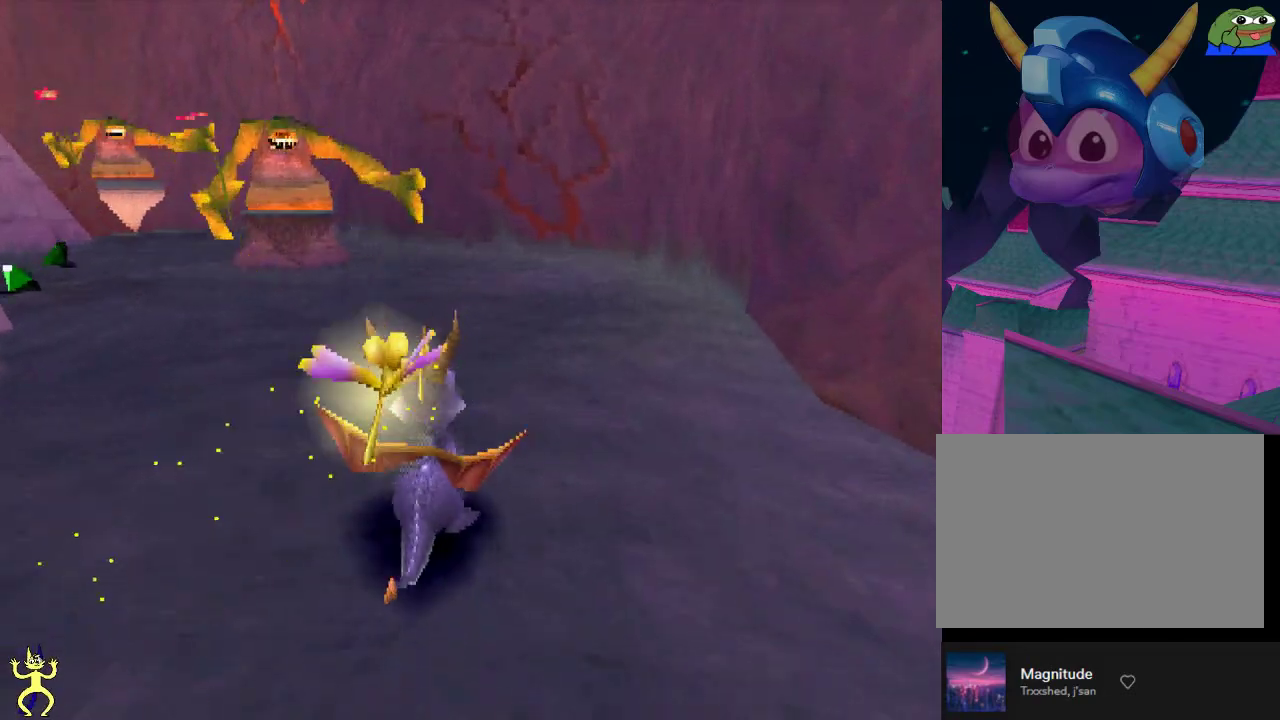
{"dt_ms": 400, "buttons": [], "left_stick": "down", "right_stick": "center", "events": [[100, "left_stick", "down"]]}
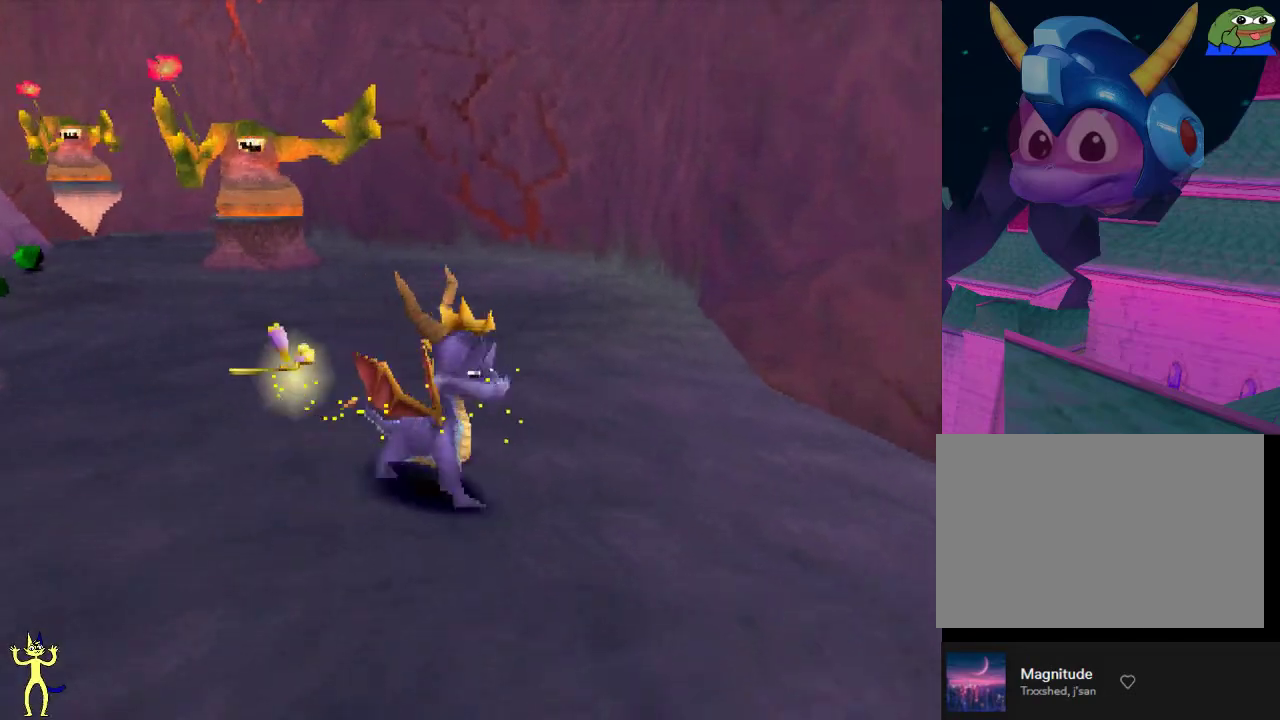
{"dt_ms": 700, "buttons": [], "left_stick": "down-right", "right_stick": "center", "events": [[67, "left_stick", "center"], [467, "left_stick", "down"], [533, "left_stick", "down-right"]]}
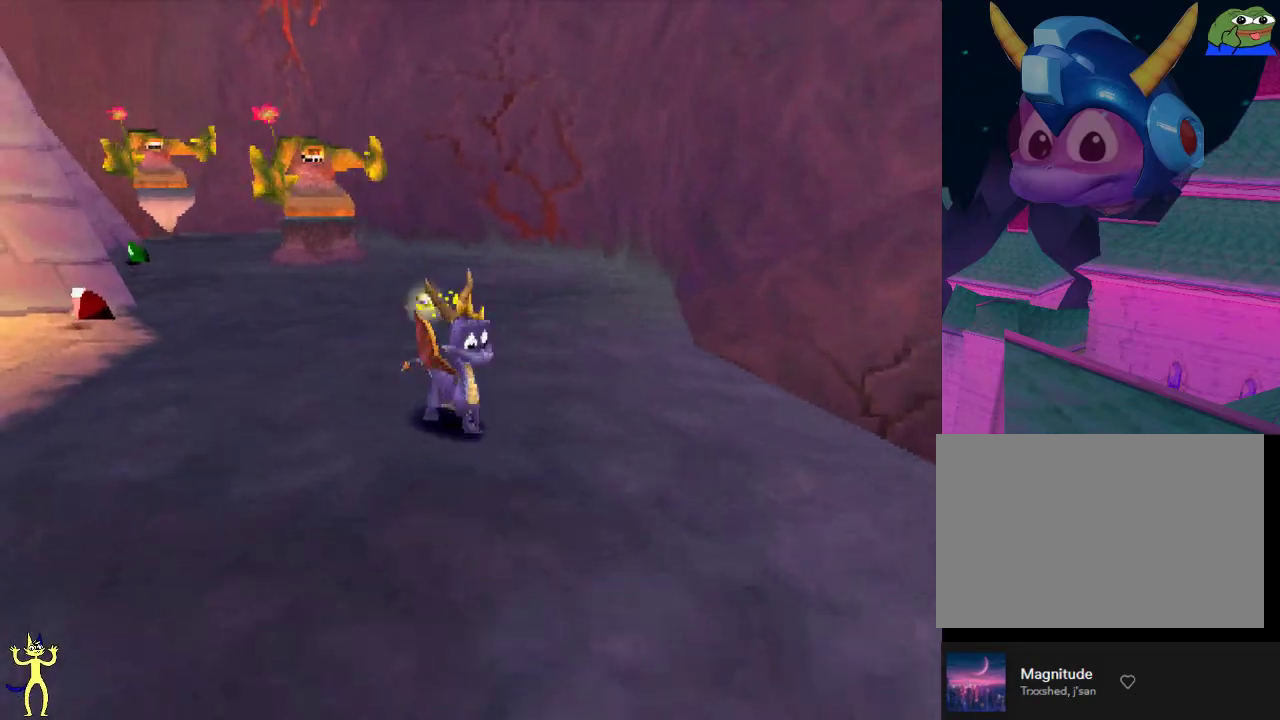
{"dt_ms": 600, "buttons": [], "left_stick": "down-left", "right_stick": "center", "events": [[67, "left_stick", "down"], [133, "left_stick", "center"], [600, "left_stick", "down-left"]]}
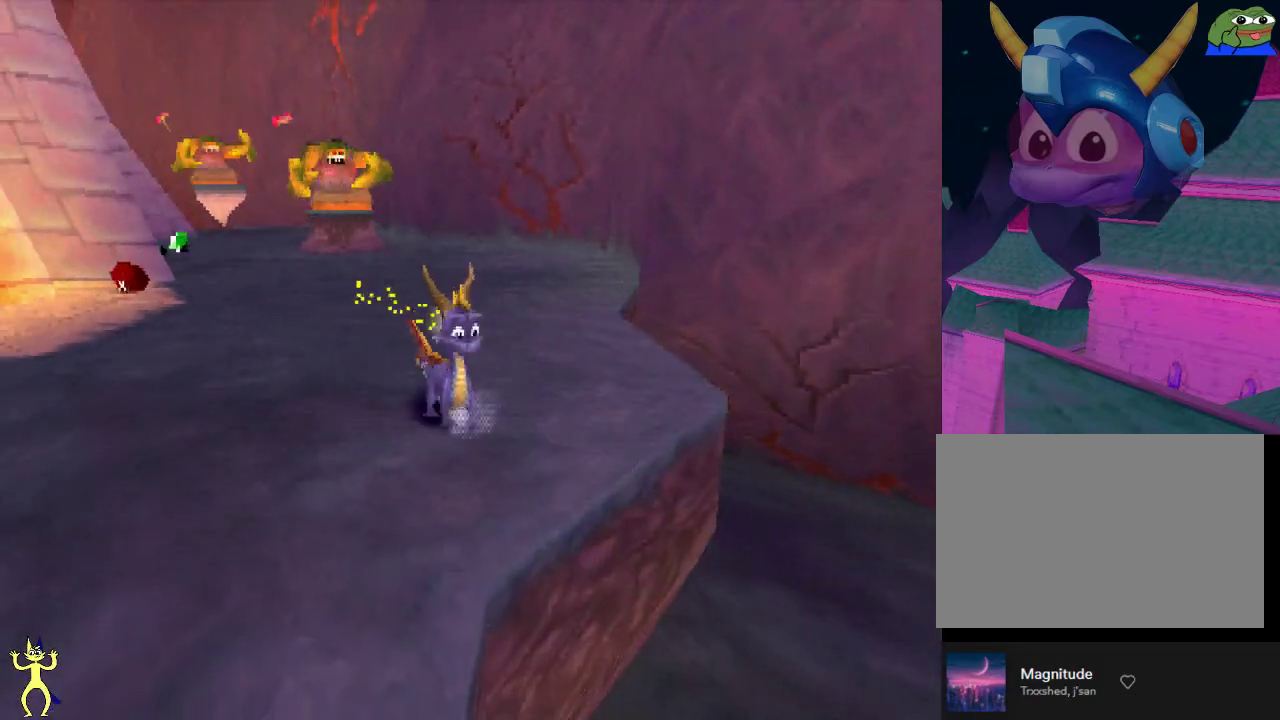
{"dt_ms": 400, "buttons": [], "left_stick": "up-right", "right_stick": "center", "events": [[133, "left_stick", "up-left"], [200, "left_stick", "up"], [333, "left_stick", "up-right"]]}
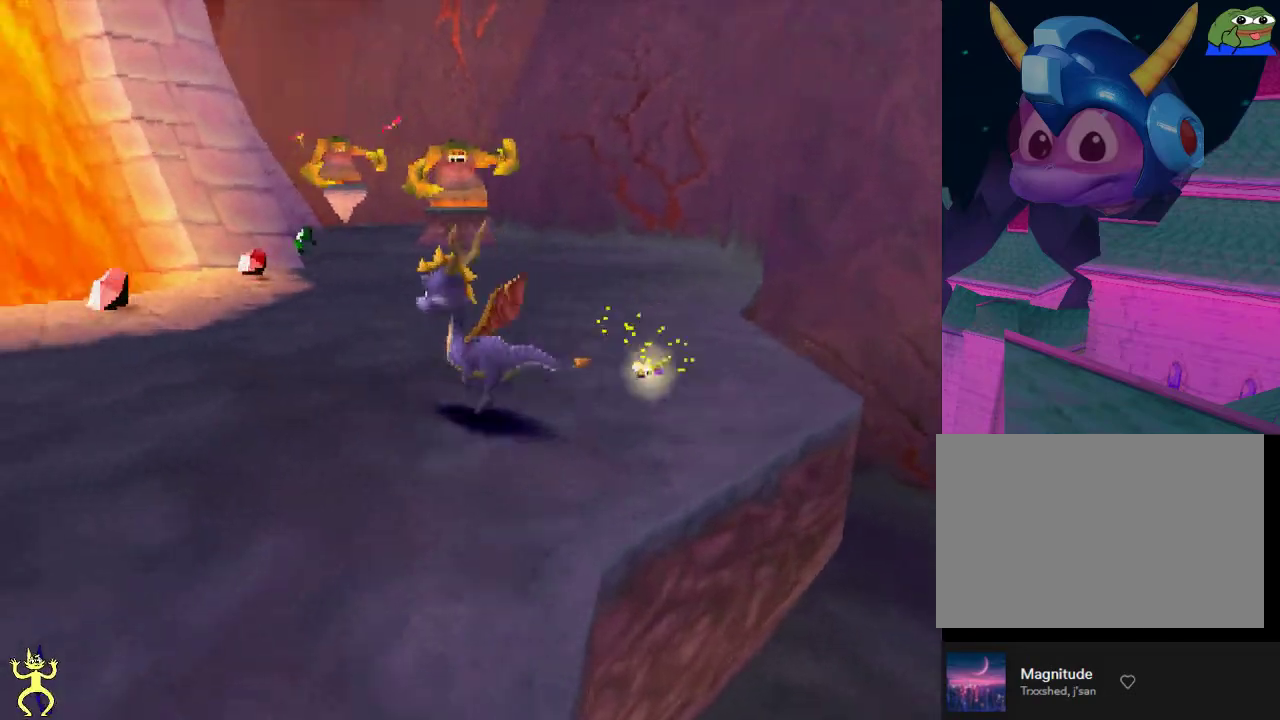
{"dt_ms": 600, "buttons": ["X"], "left_stick": "center", "right_stick": "center", "events": [[33, "left_stick", "right"], [167, "left_stick", "center"], [533, "X", "down"]]}
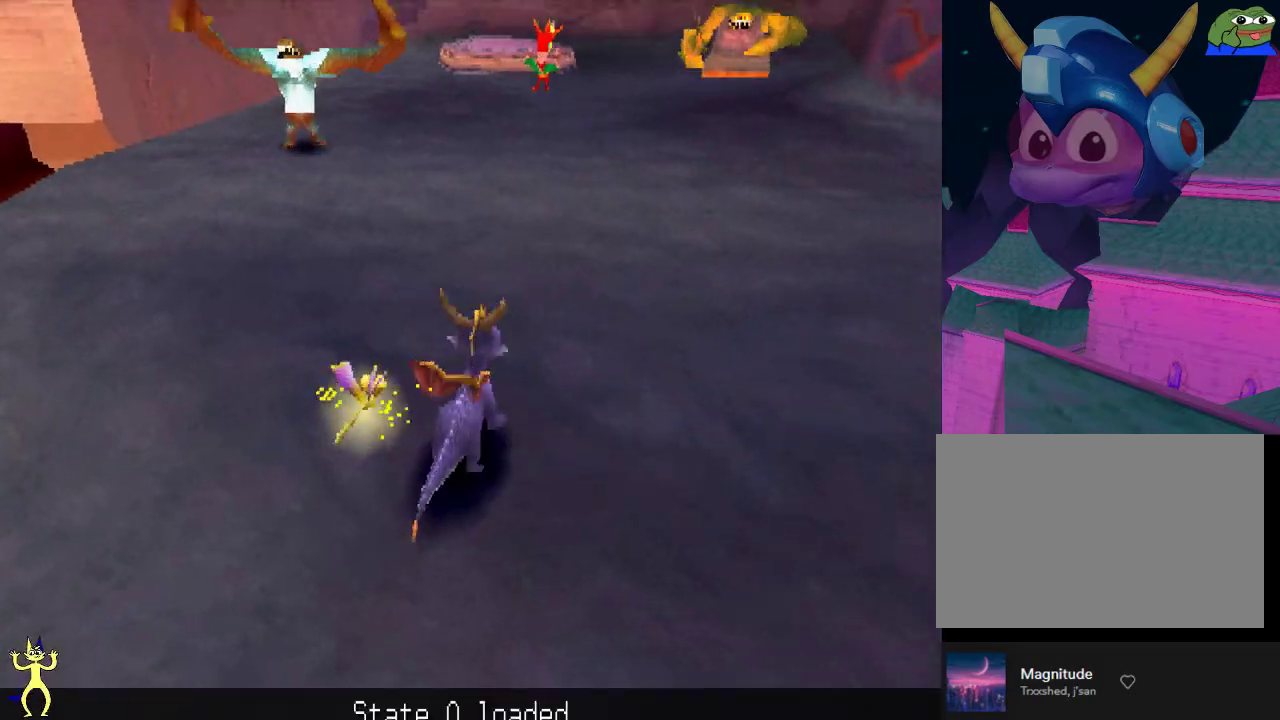
{"dt_ms": 300, "buttons": ["X"], "left_stick": "center", "right_stick": "center", "events": [[100, "left_stick", "left"], [300, "left_stick", "center"]]}
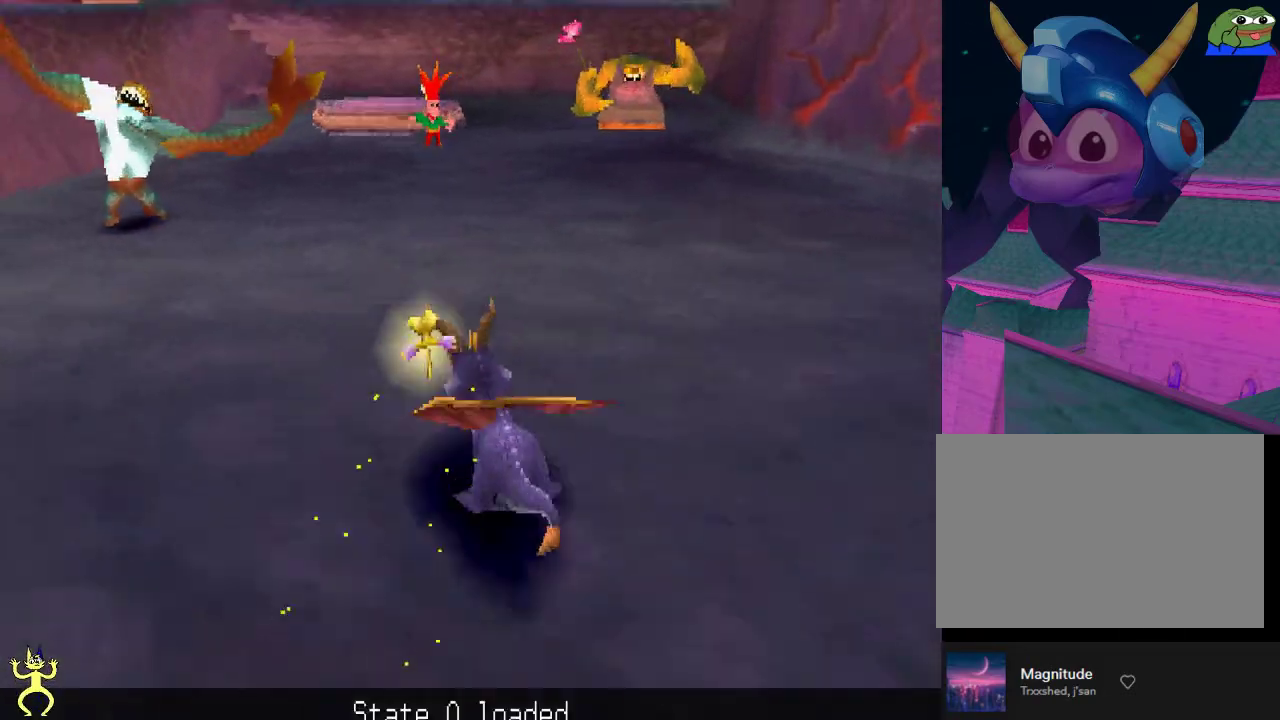
{"dt_ms": 500, "buttons": ["X"], "left_stick": "center", "right_stick": "center", "events": []}
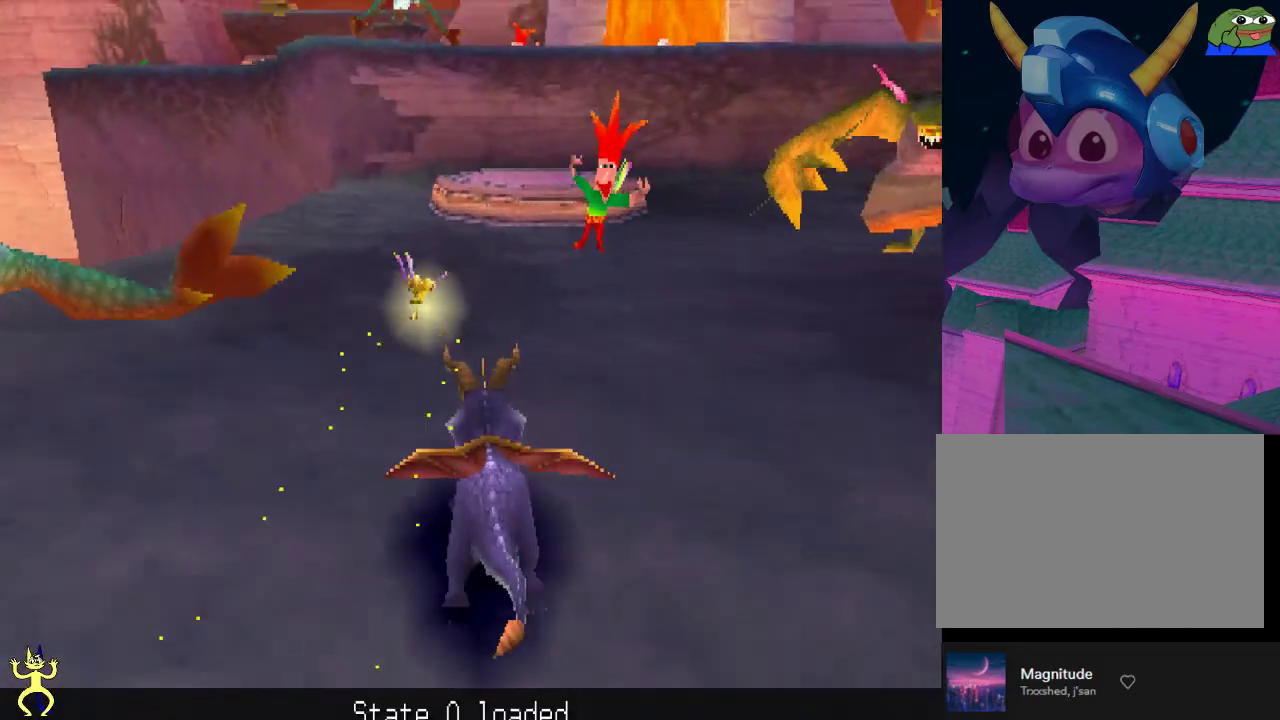
{"dt_ms": 300, "buttons": ["A", "X"], "left_stick": "center", "right_stick": "center", "events": [[33, "left_stick", "right"], [100, "left_stick", "center"], [267, "A", "down"]]}
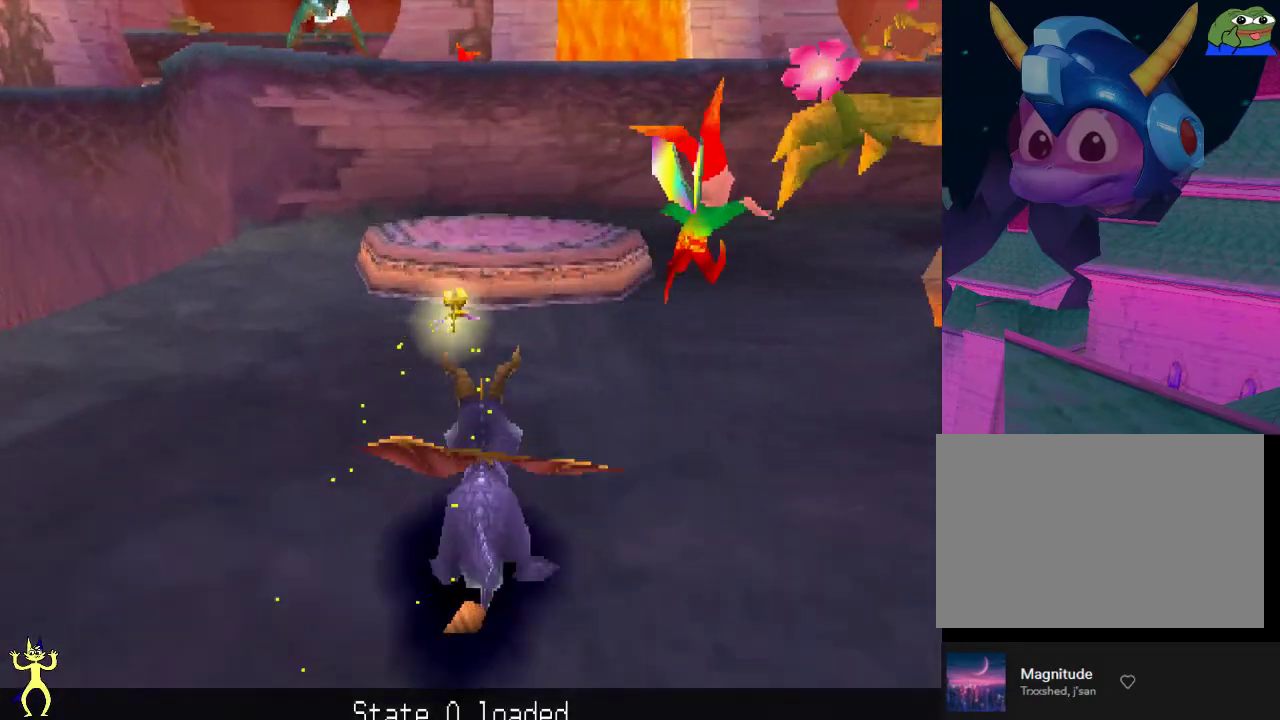
{"dt_ms": 600, "buttons": ["A"], "left_stick": "up", "right_stick": "center", "events": [[167, "A", "up"], [333, "left_stick", "left"], [500, "left_stick", "up"], [533, "X", "up"], [600, "A", "down"]]}
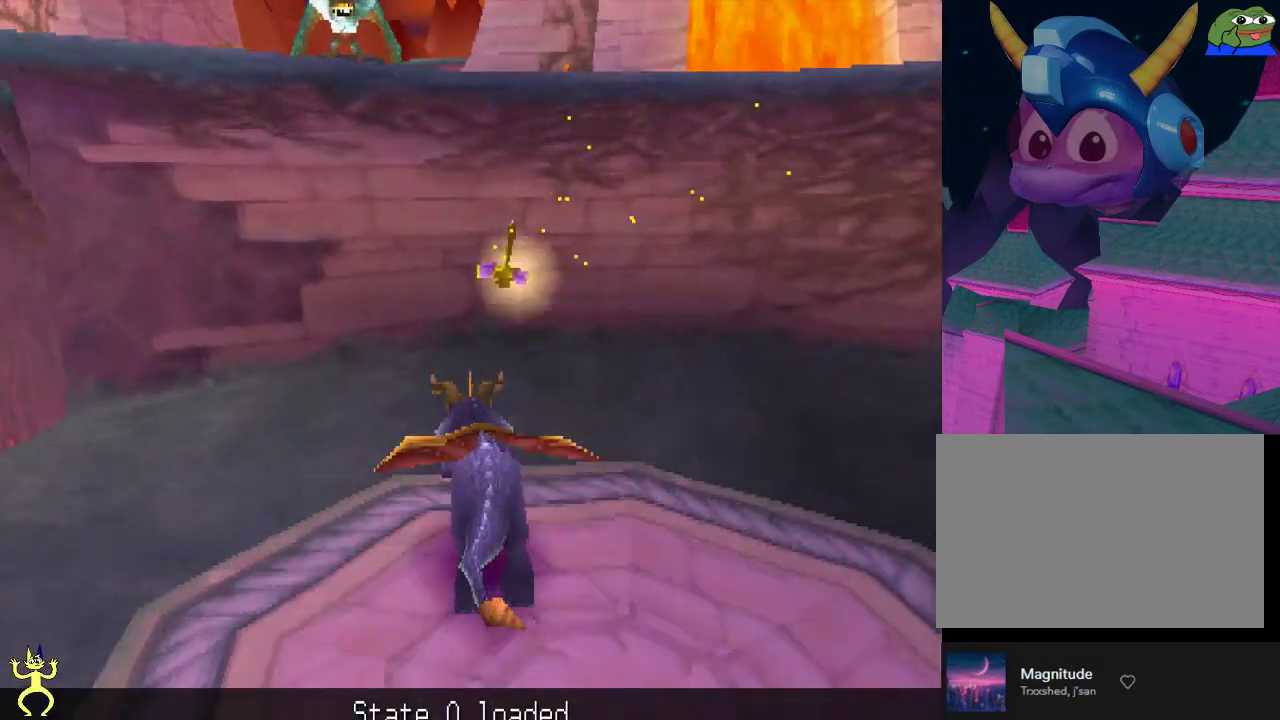
{"dt_ms": 600, "buttons": ["X"], "left_stick": "right", "right_stick": "center", "events": [[400, "left_stick", "up-right"], [467, "left_stick", "right"], [533, "X", "down"], [567, "A", "up"]]}
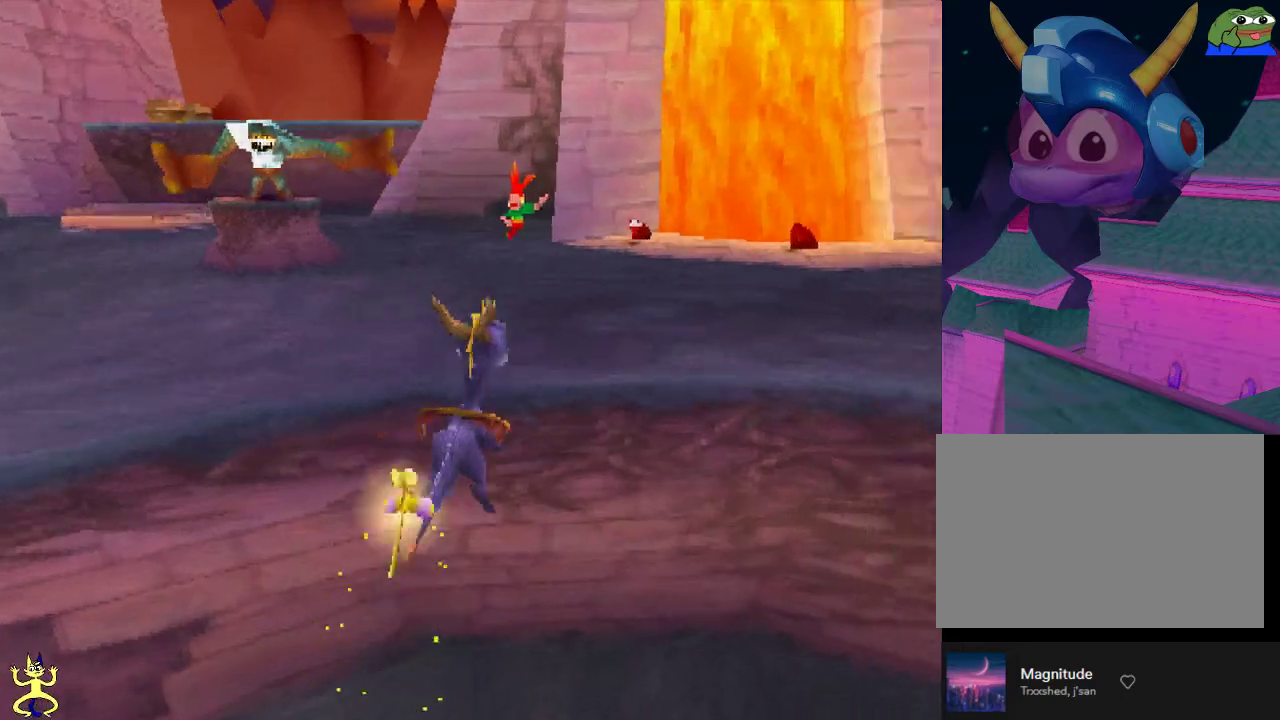
{"dt_ms": 500, "buttons": ["X"], "left_stick": "center", "right_stick": "center", "events": [[100, "left_stick", "up-right"], [433, "left_stick", "center"]]}
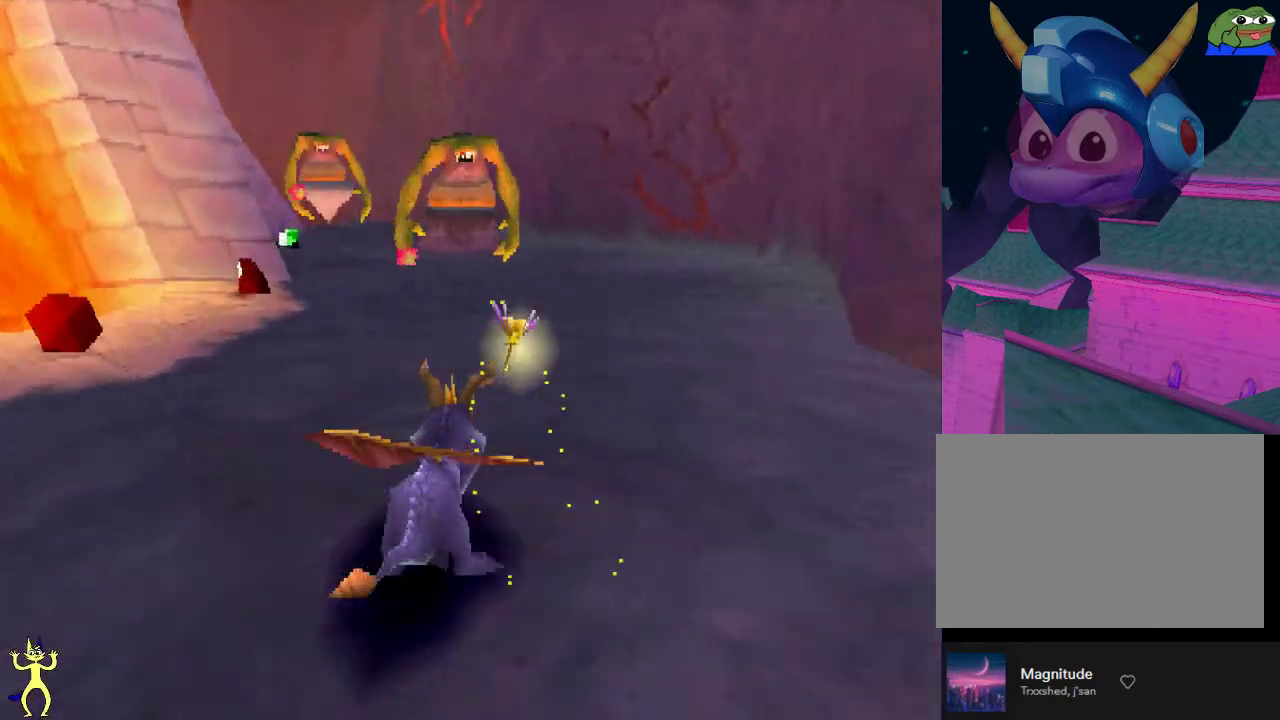
{"dt_ms": 400, "buttons": [], "left_stick": "center", "right_stick": "center", "events": [[33, "X", "up"], [200, "right_stick", "down"], [333, "right_stick", "center"]]}